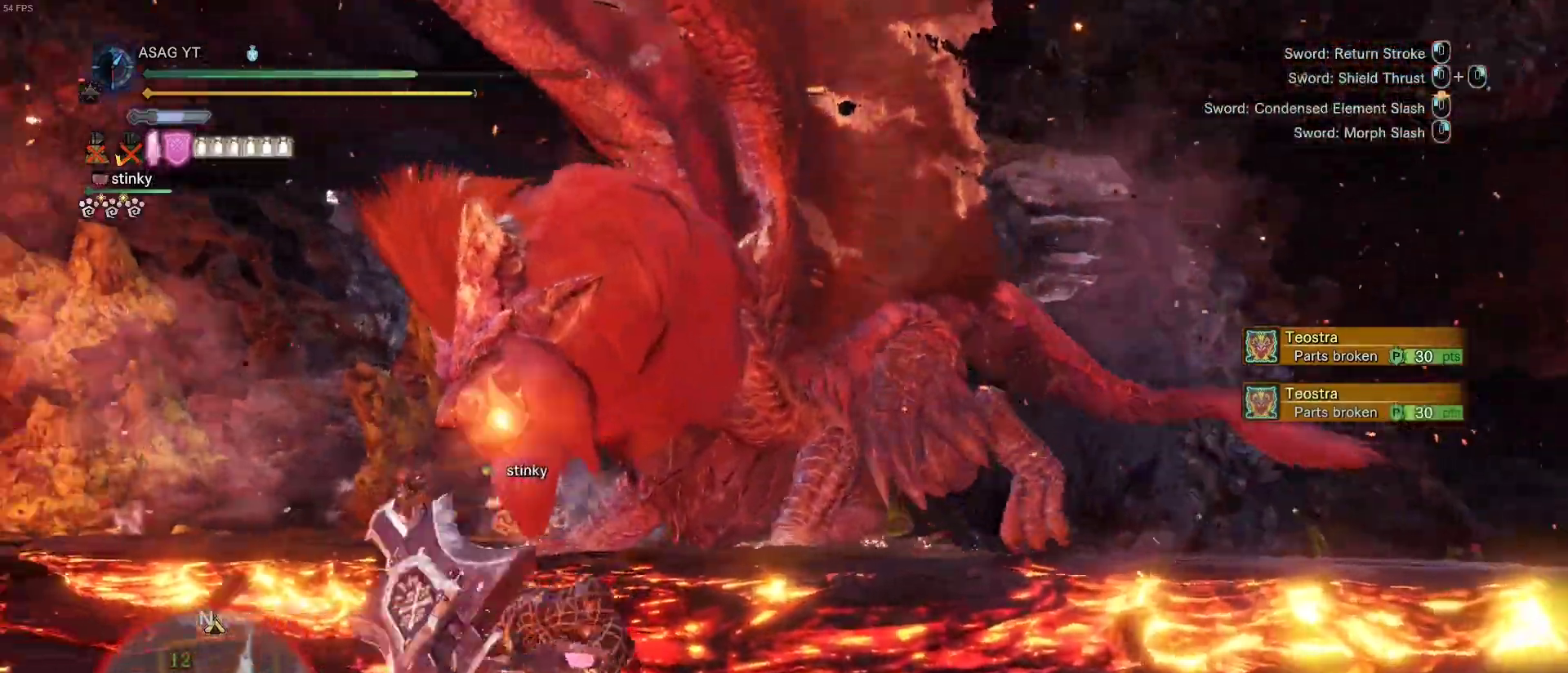
Gameplay with keyboard and mouse; each line is a JSON object with the keys and mouse buttons held at the frame after it. "events" lists presses ("down") and releases ("up") of "1", "2", "3", "4", "5", "a", "alt", "c", "caps_lock", "ctrl", "d", "e", "f", "g", "q", "r", "s", "shift", "space", "t", "tab", "v", "w", "x", "z", "mouse_left", "mouse_wheel" and "mouse_right" between this image and that frame as [ms after this image, input, new state], when the widget could be followed in between. "mouse_left", "mouse_wheel", "mouse_right" = the "left", "wheel", "right" buttons of the "mouse" list. No other keys are recorded. "wheel" means that the mouse wheel is clicked or scrolled. Not read: mouse_move.
{"keys": ["w"], "mouse": ["left"], "events": []}
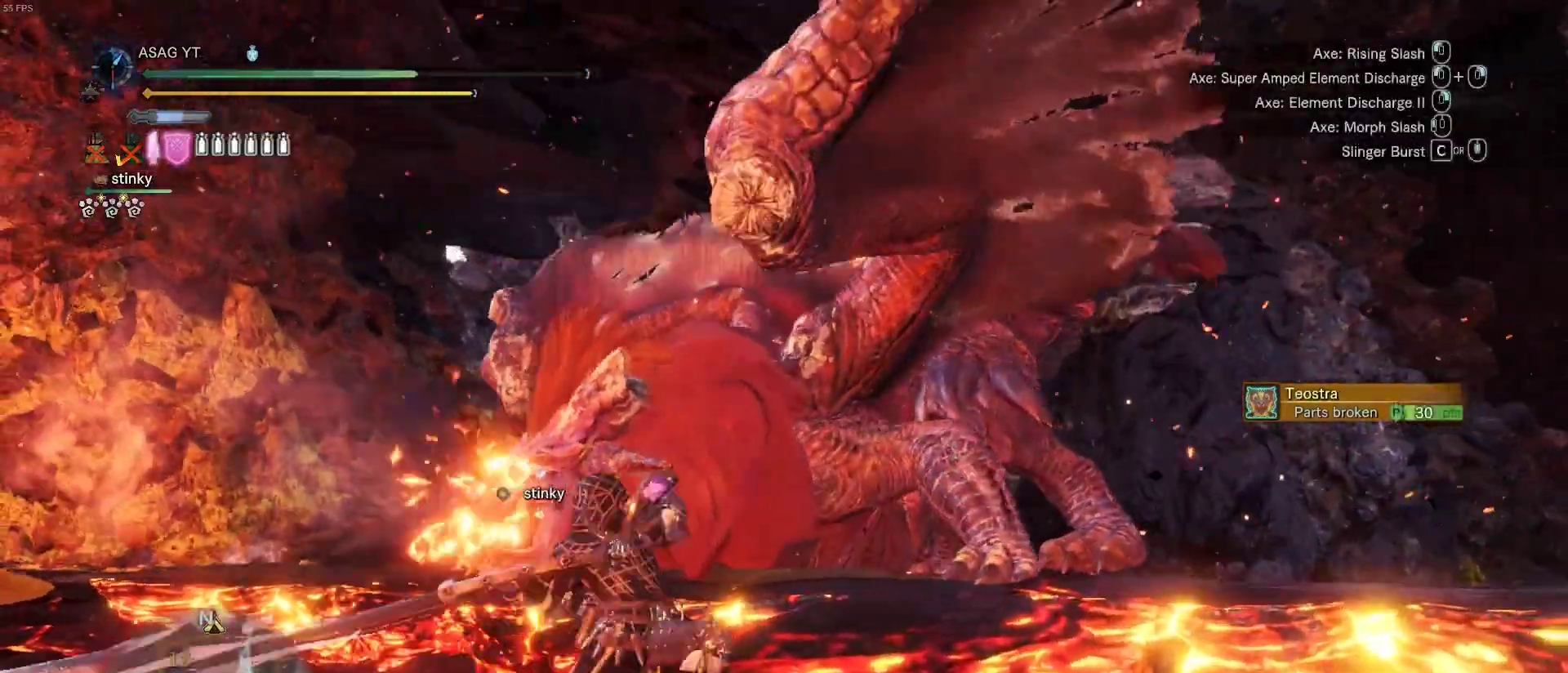
{"keys": ["w"], "mouse": [], "events": [[200, "mouse_left", "up"]]}
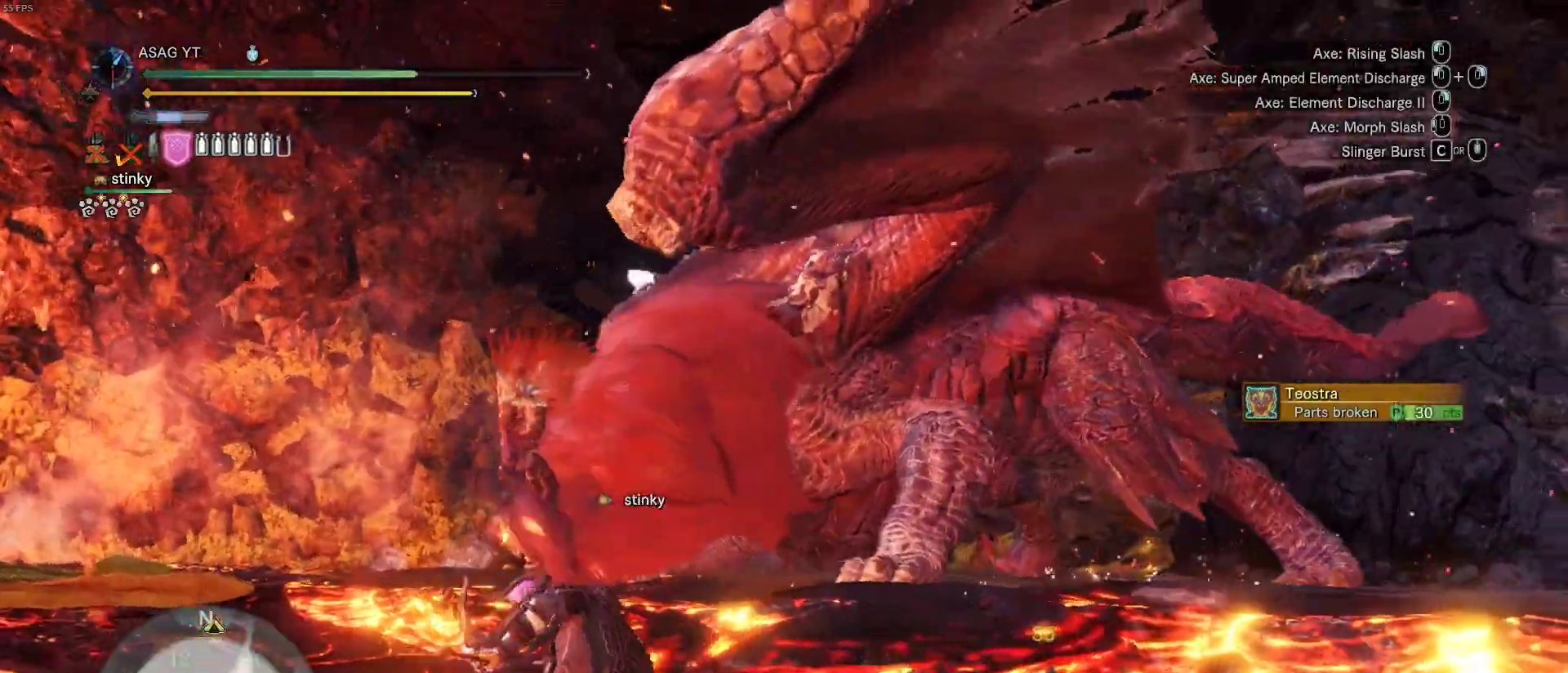
{"keys": ["w"], "mouse": [], "events": []}
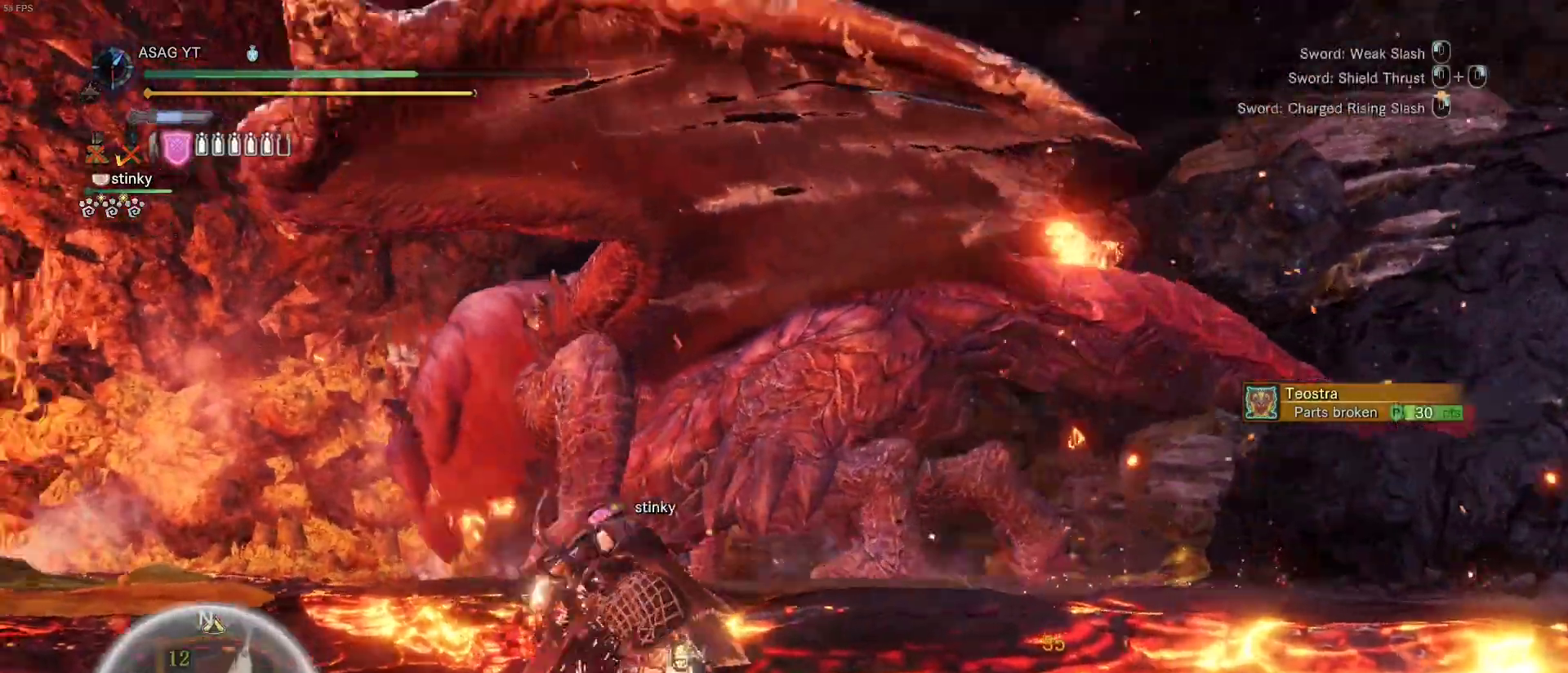
{"keys": ["w"], "mouse": []}
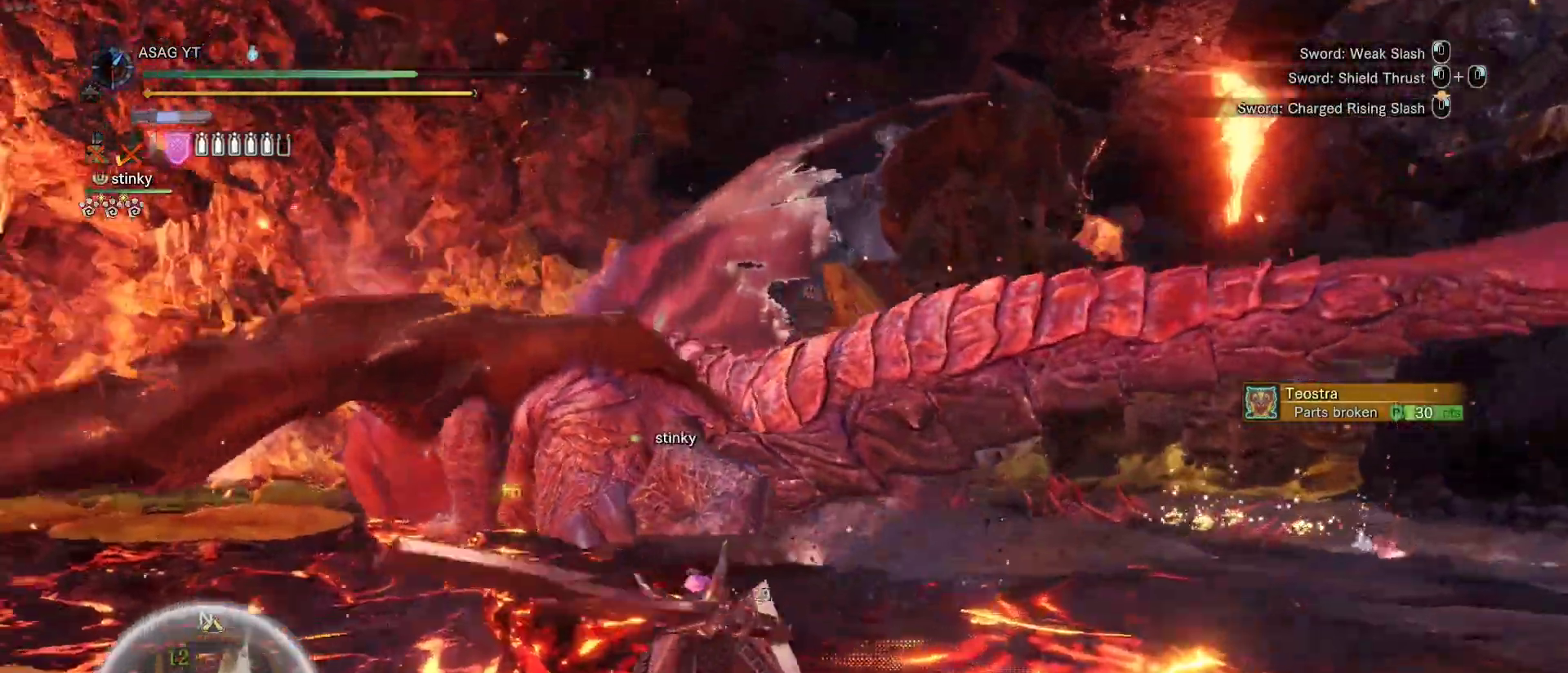
{"keys": ["w"], "mouse": [], "events": [[117, "space", "down"], [250, "space", "up"], [300, "space", "down"], [433, "space", "up"]]}
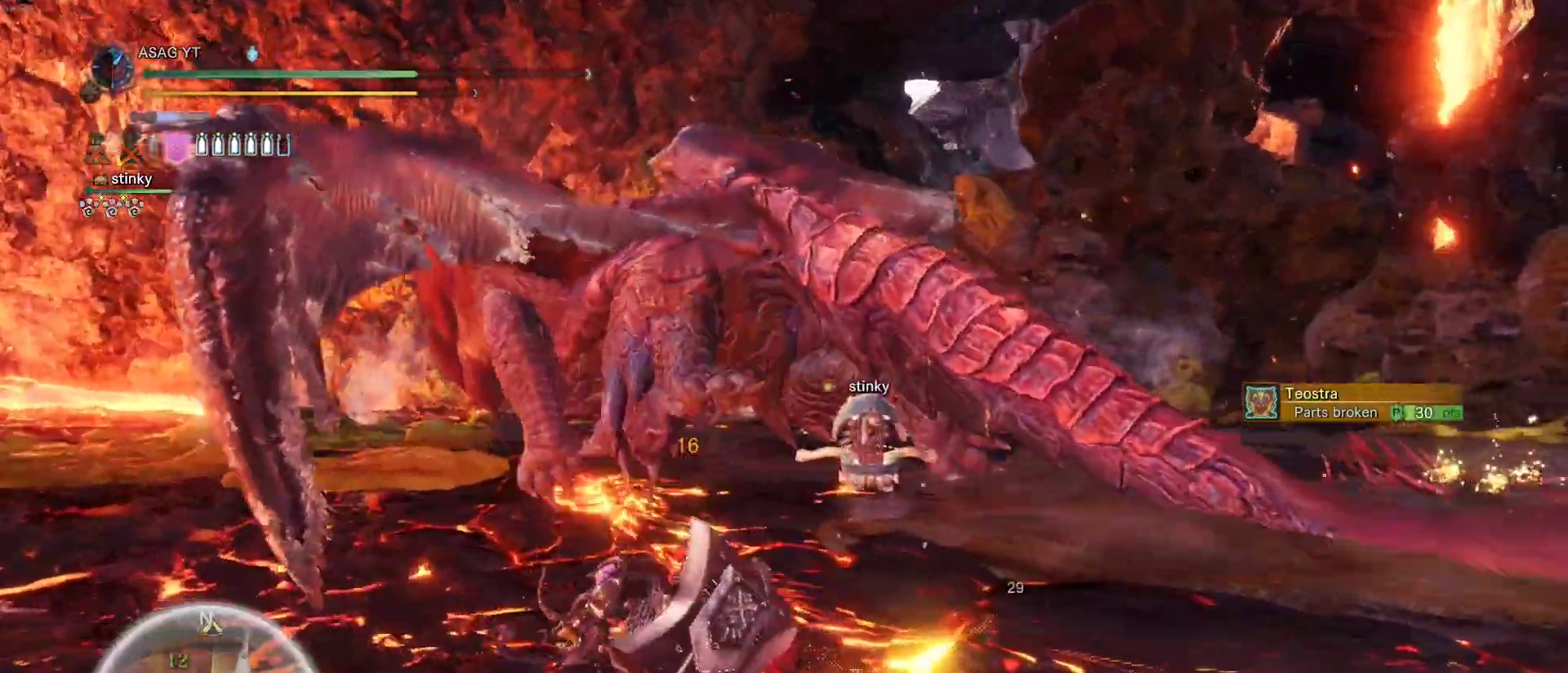
{"keys": ["w"], "mouse": [], "events": []}
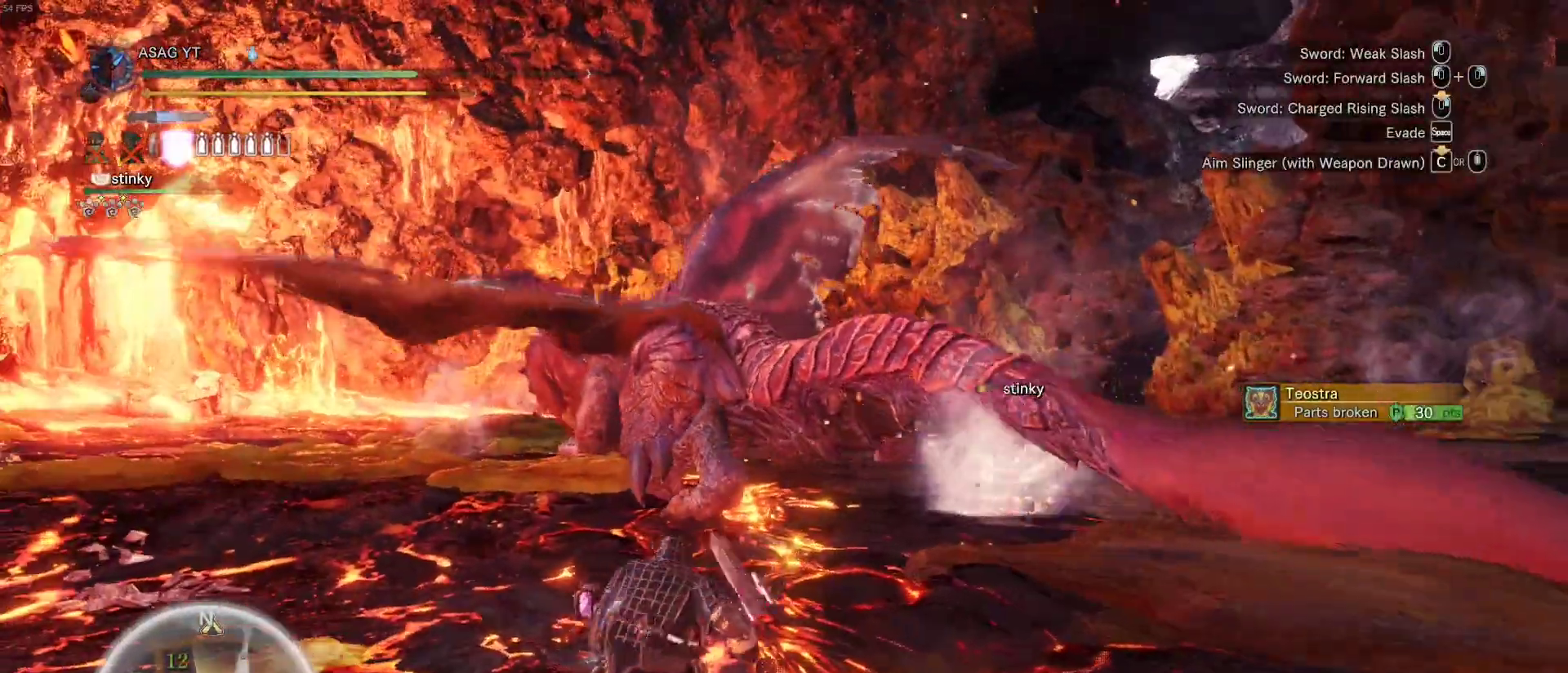
{"keys": ["a", "shift"], "mouse": [], "events": [[100, "shift", "down"], [233, "a", "down"], [283, "w", "up"]]}
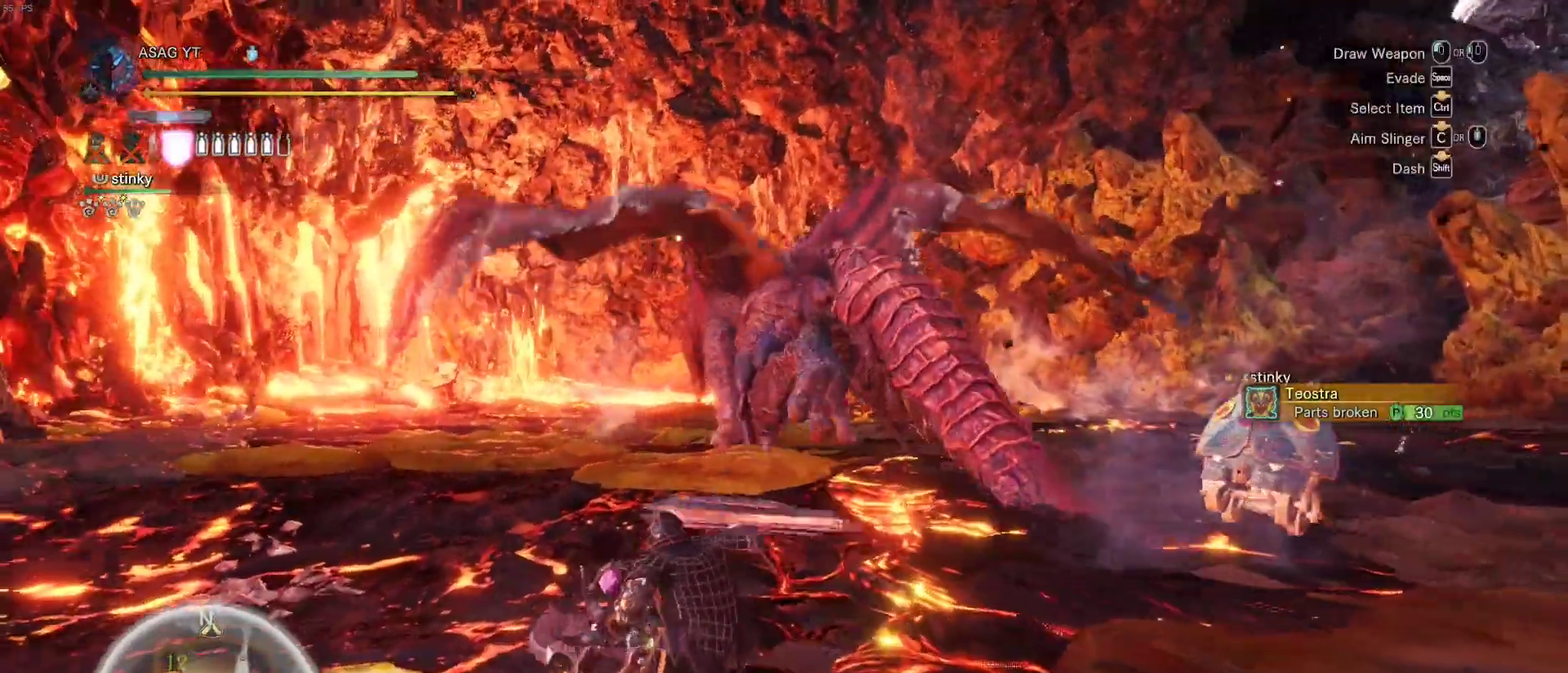
{"keys": ["a", "s", "shift"], "mouse": [], "events": [[83, "s", "down"]]}